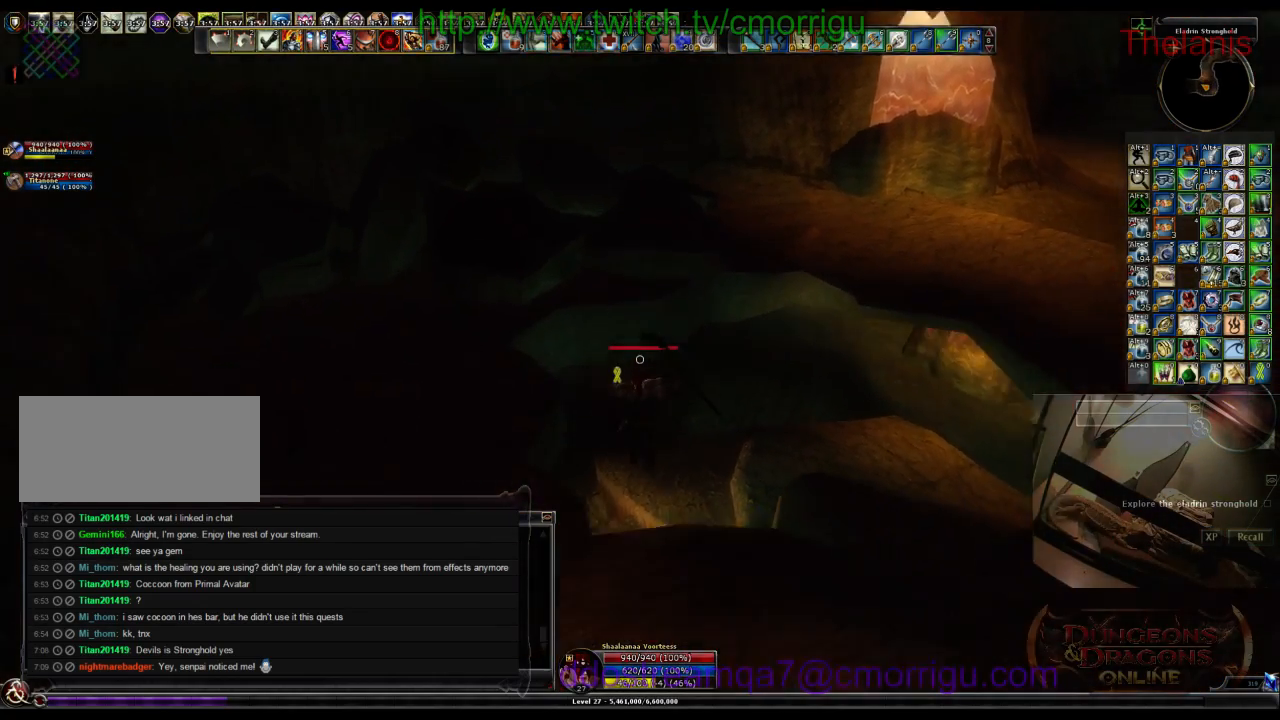
Gameplay with keyboard; each line is a JSON object with the keys held at the frame after it. "events" lists presses ("down") and releases ("up") of ".", "/", "0", "1", "2", "3", "4", "5", "6", "7", "8", "9", "a", "b", "backslash", "backspace", "c", "caps_lock", "comma", "ctrl_l", "ctrl_r", "d", "e", "equals", "escape", "f", "f1", "f10", "f11", "f12", "f2", "f3", "f4", "f5", "f6", "f7", "f8", "f9", "g", "h", "i", "j", "k", "l", "lbracket", "m", "minus", "n", "o", "p", "q", "quote", "r", "rbracket", "return", "s", "semicolon", "shift_l", "shift_r", "space", "t", "tab", "tilde", "u", "v", "w", "x", "y" and "z" between this image and that frame as [ms after this image, input, new state], when the widget could be followed in between. No other keys are recorded. Mouse input is not recorded.
{"keys": ["w"], "events": [[167, "w", "down"]]}
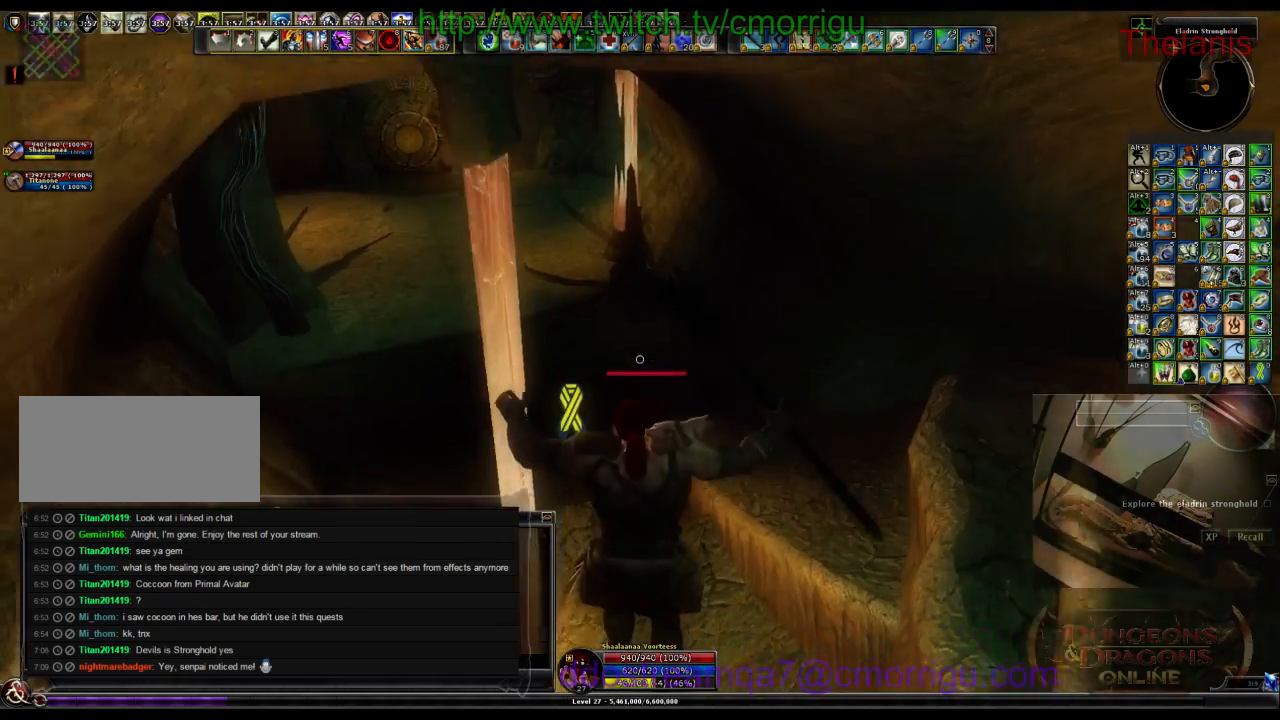
{"keys": ["w"], "events": [[400, "d", "down"], [500, "d", "up"]]}
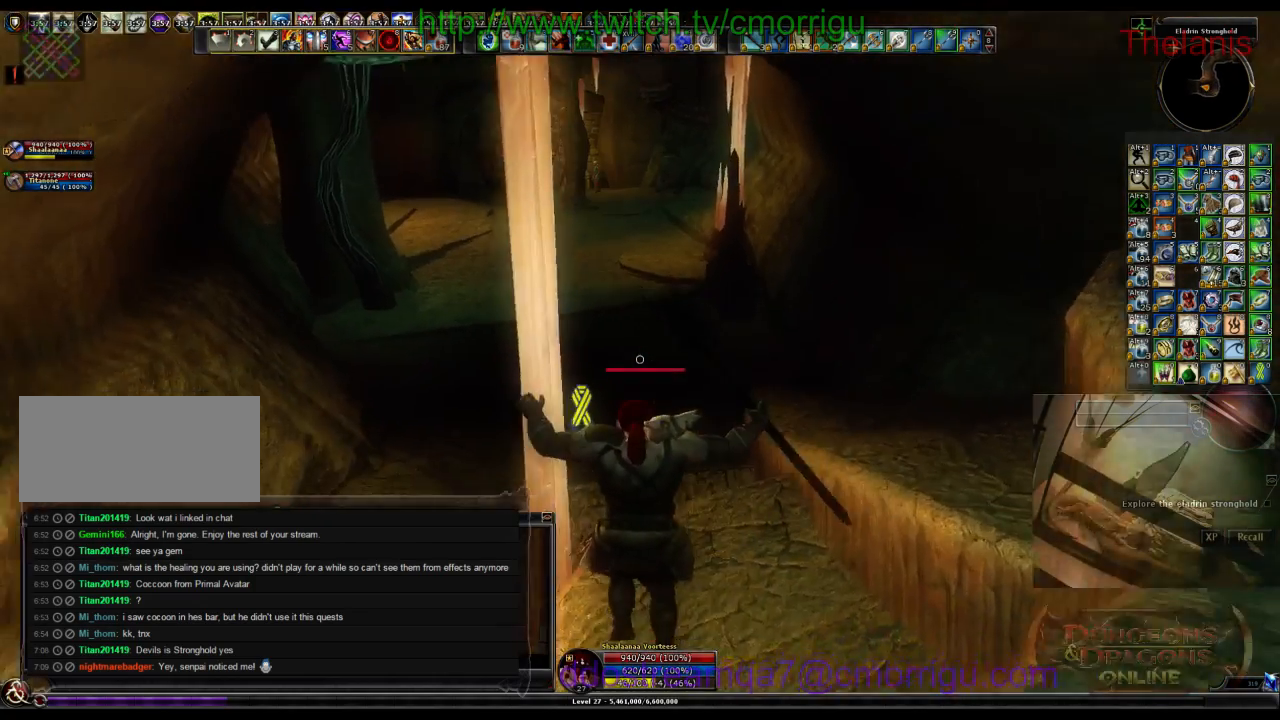
{"keys": ["w"], "events": []}
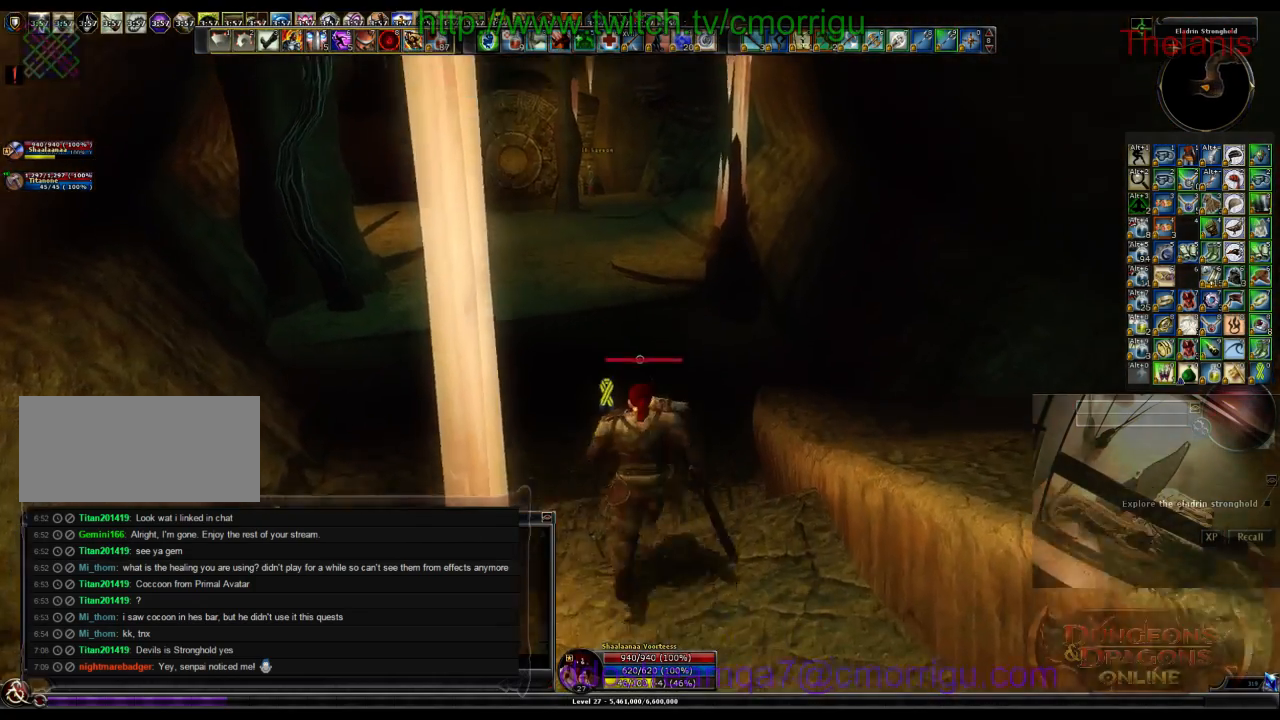
{"keys": ["w"], "events": []}
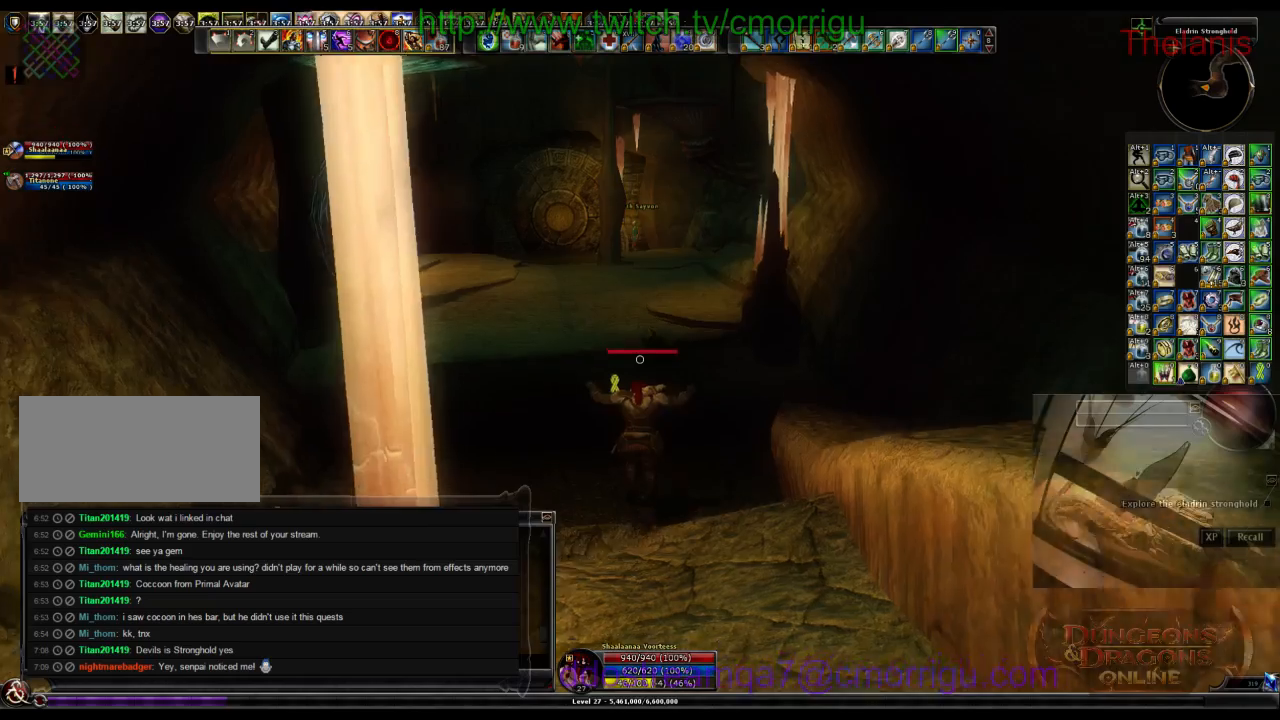
{"keys": ["w"], "events": []}
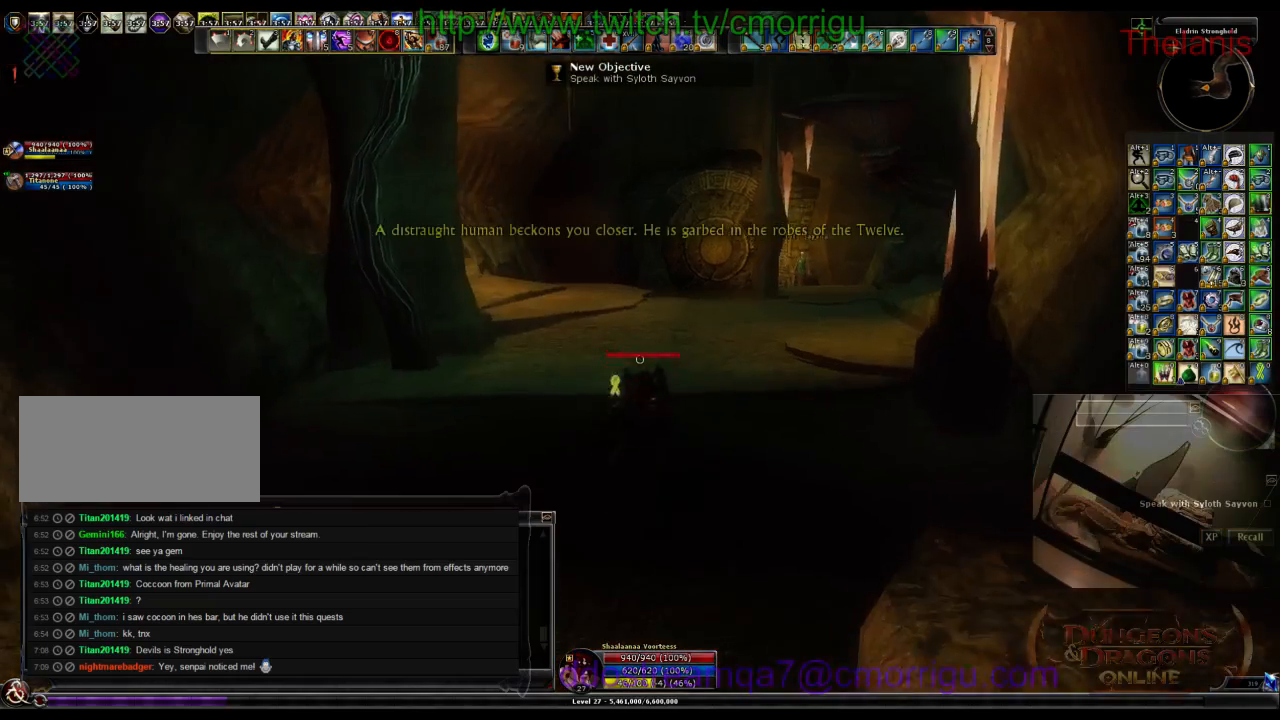
{"keys": ["w"], "events": []}
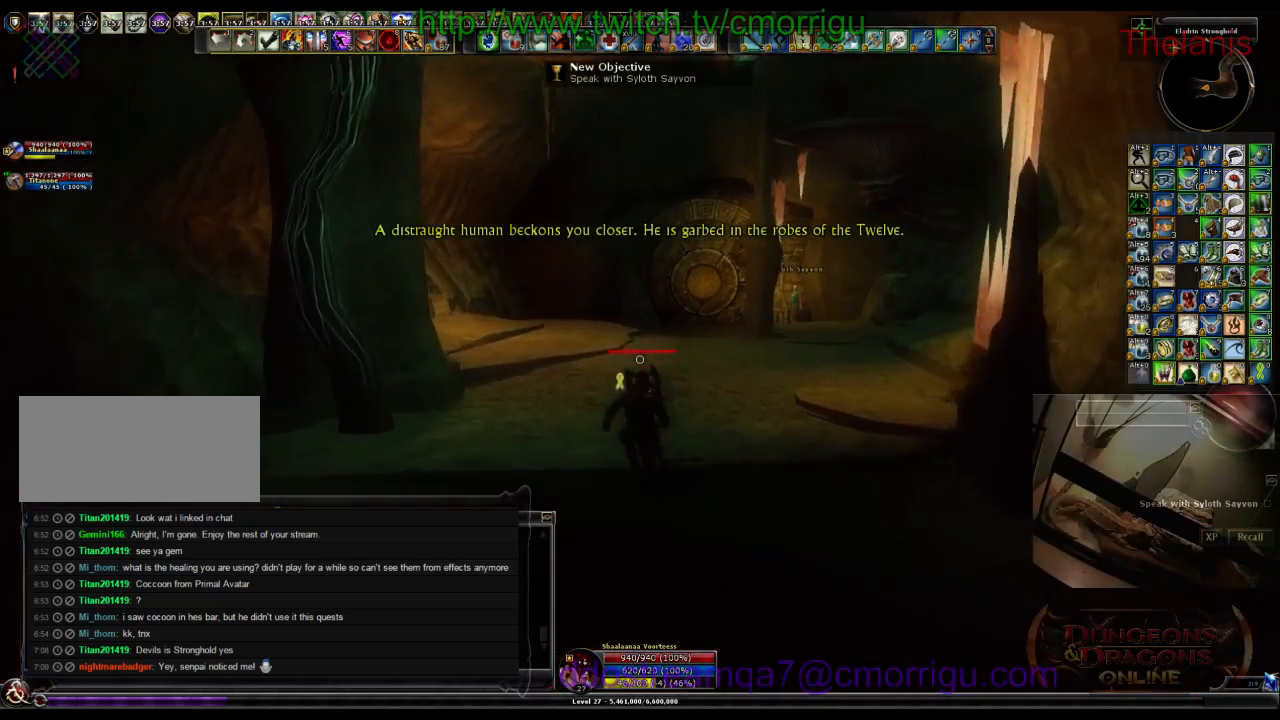
{"keys": ["w"], "events": []}
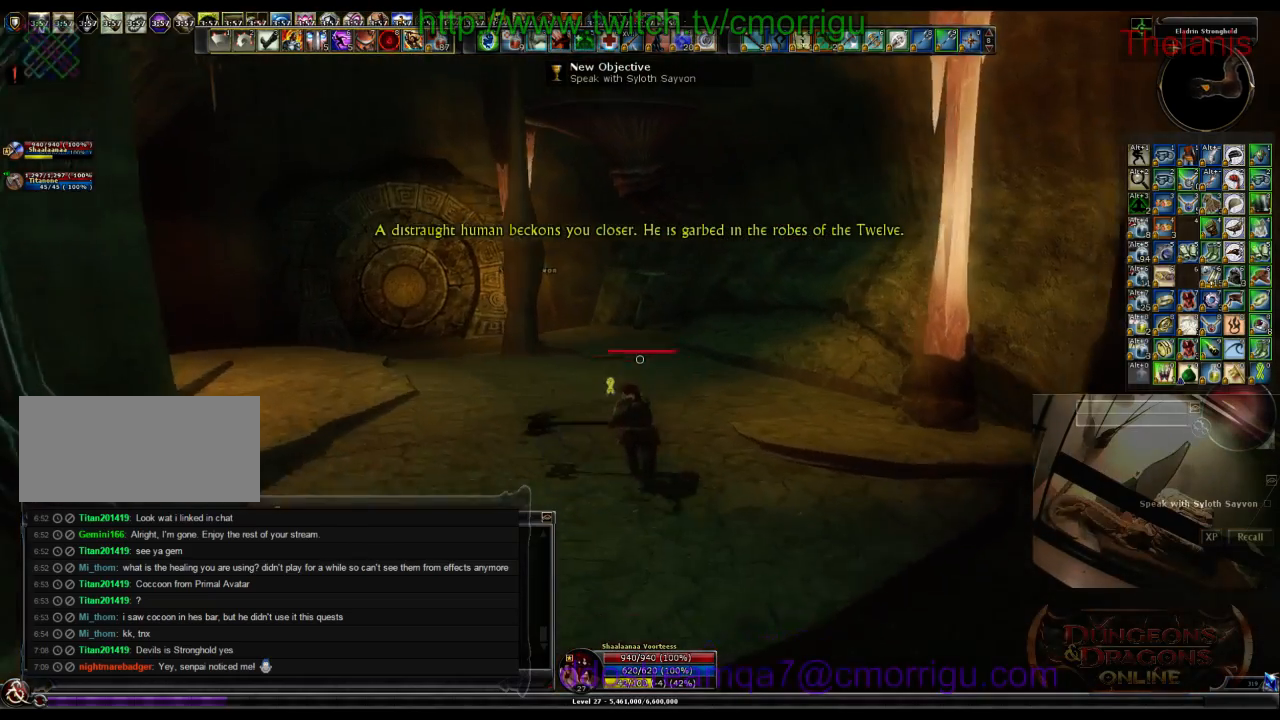
{"keys": ["w"], "events": []}
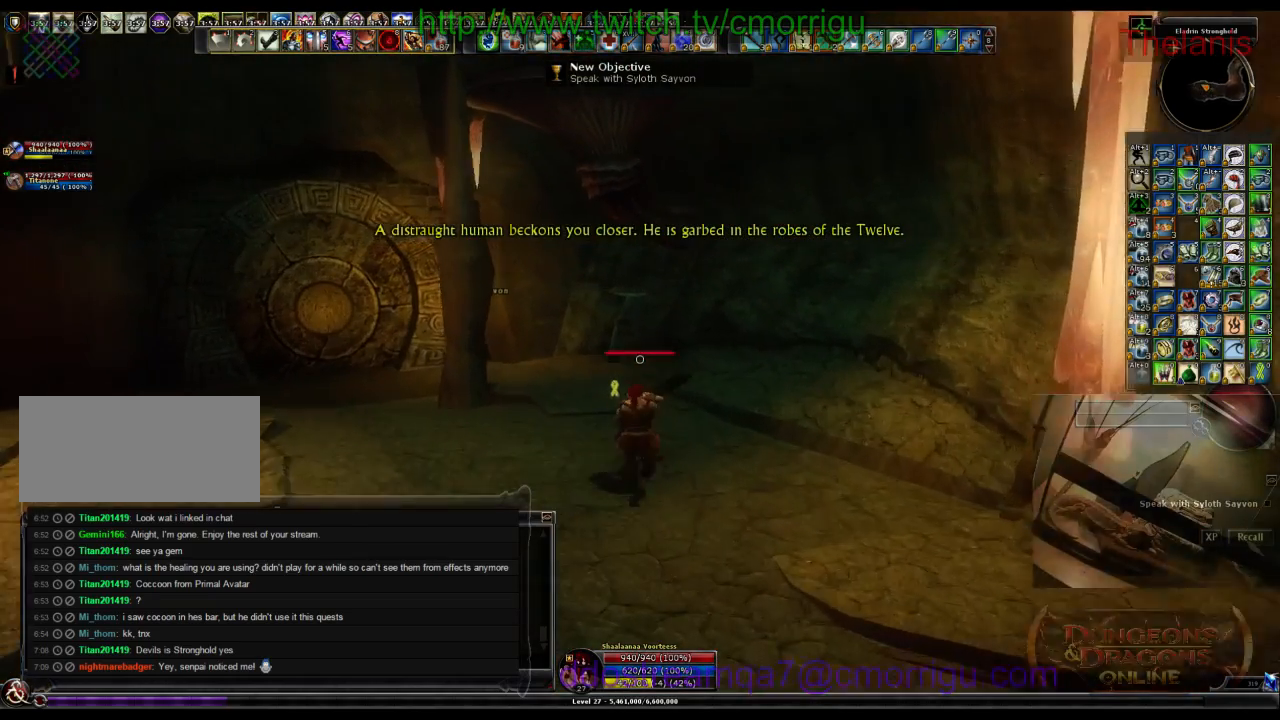
{"keys": ["w"], "events": []}
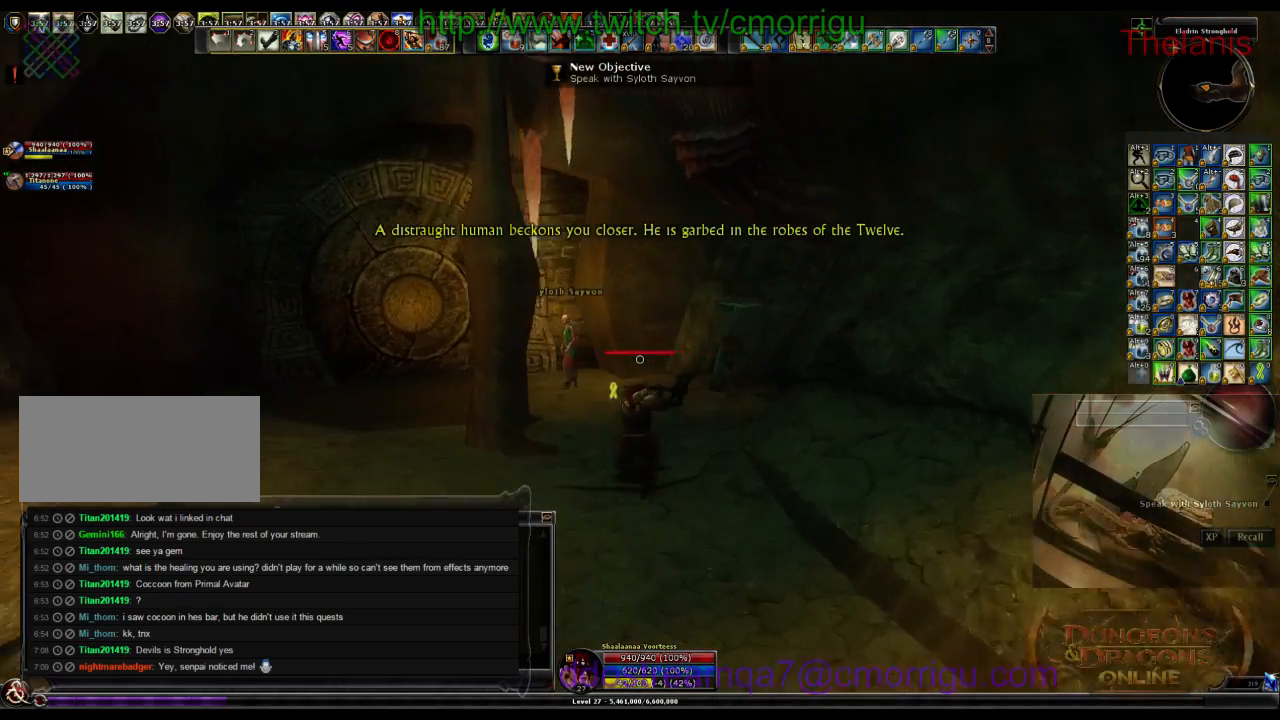
{"keys": ["w"], "events": []}
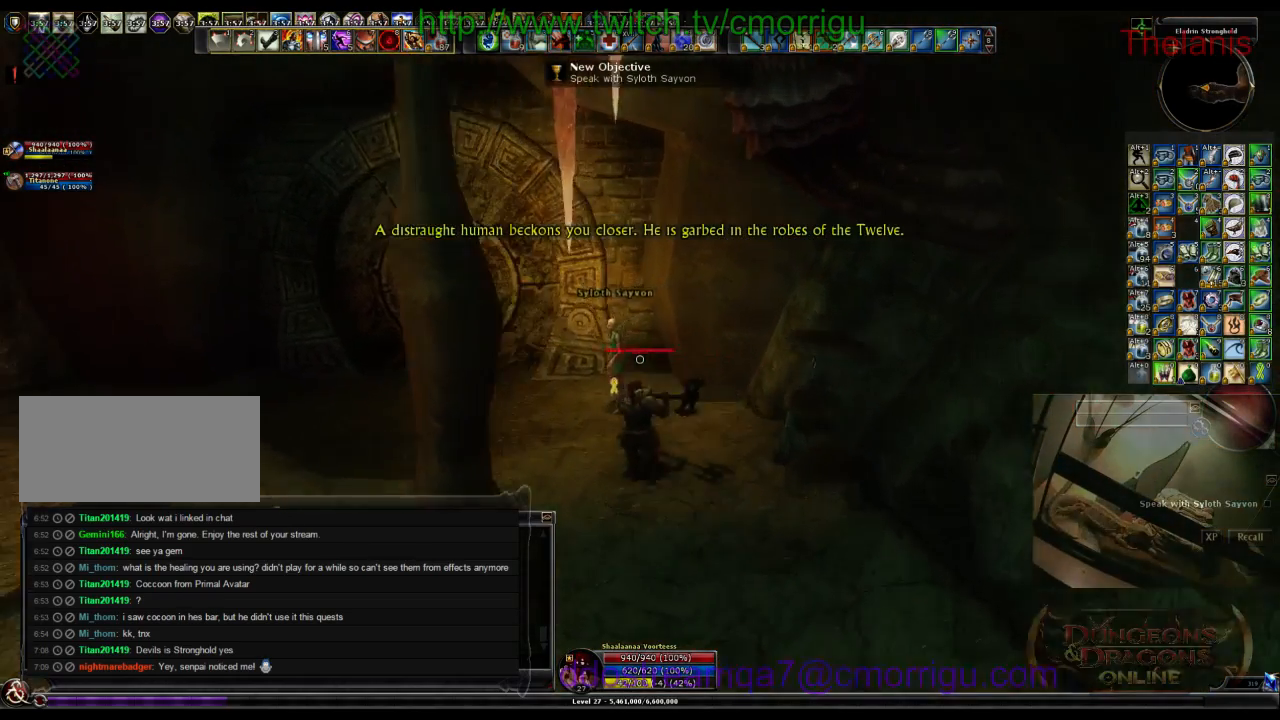
{"keys": [], "events": [[67, "w", "up"]]}
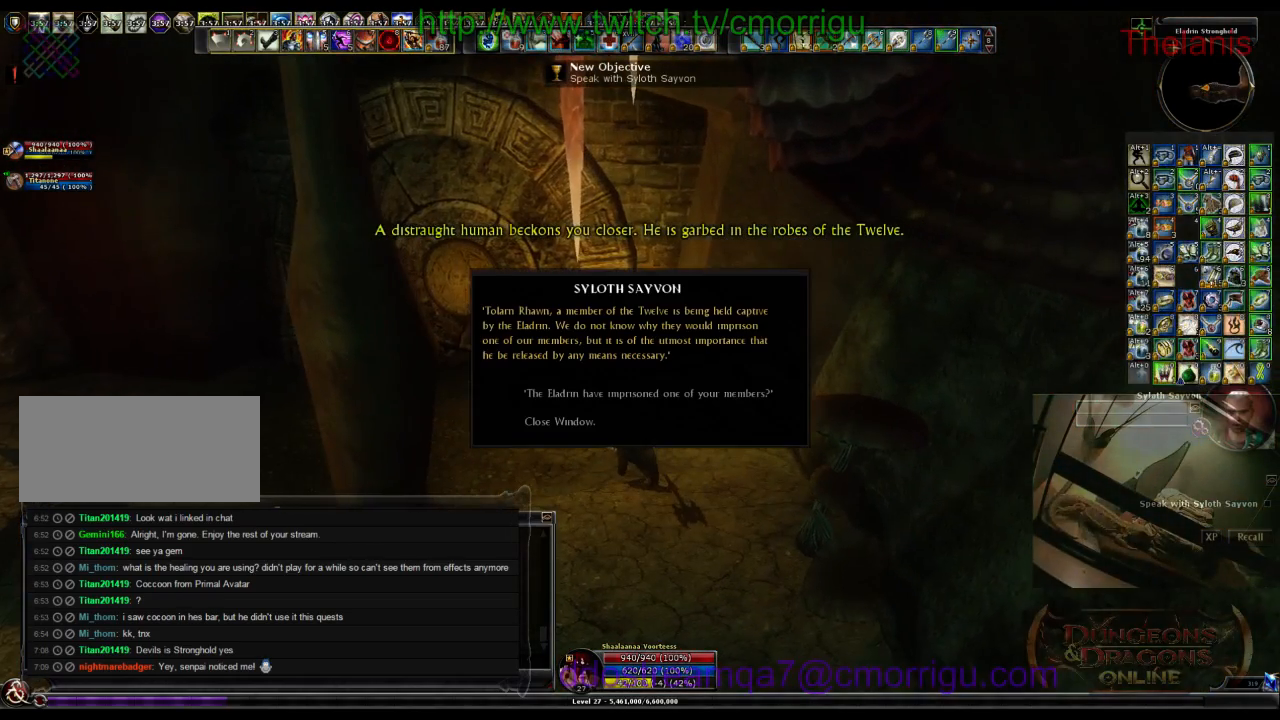
{"keys": [], "events": []}
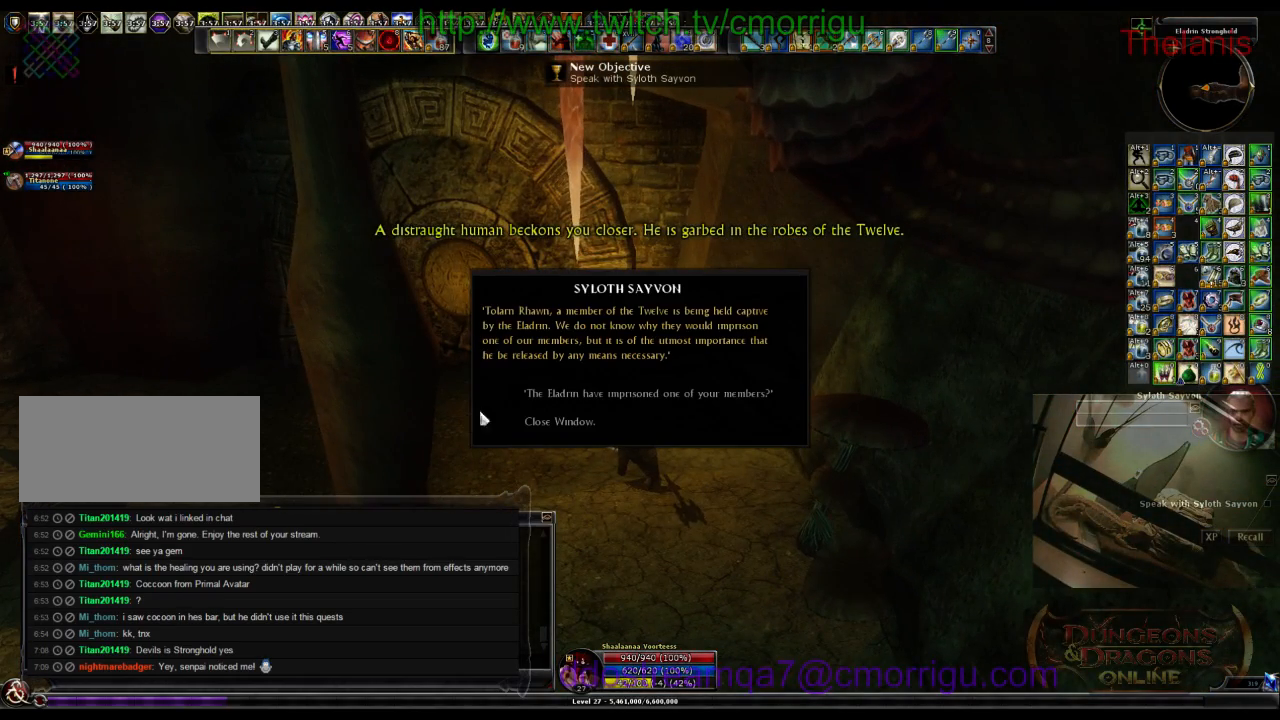
{"keys": [], "events": []}
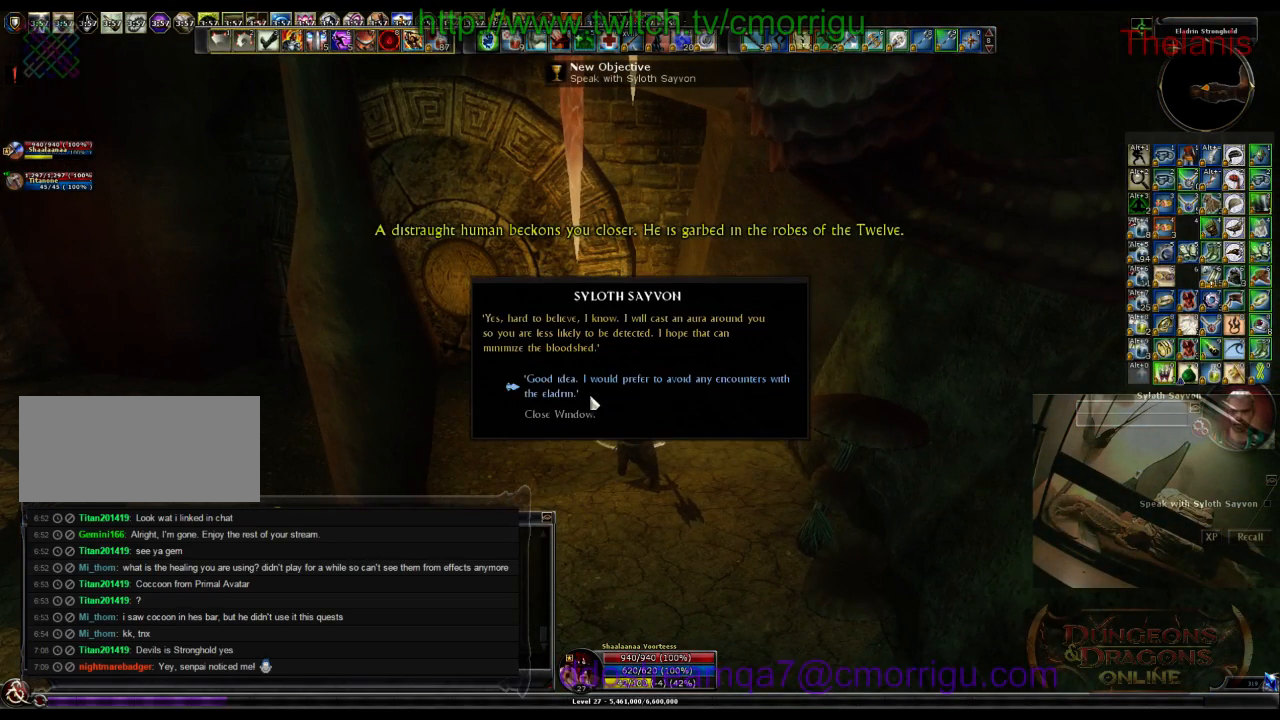
{"keys": [], "events": []}
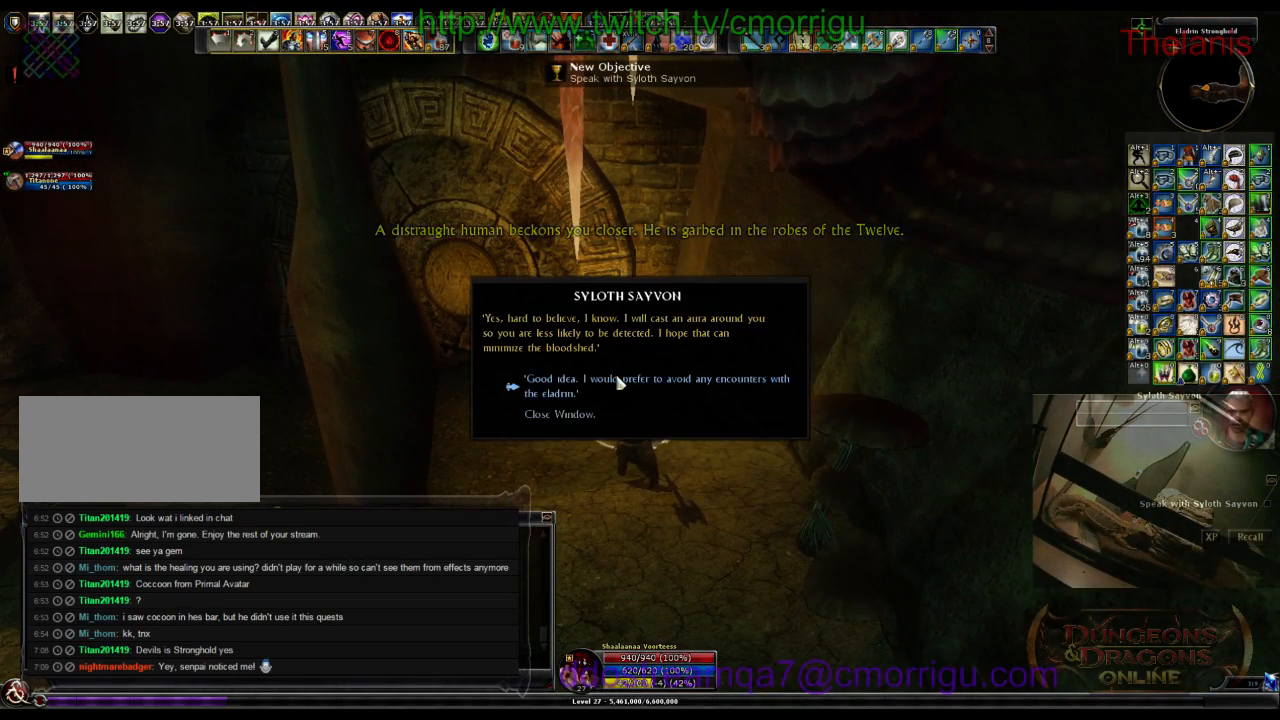
{"keys": [], "events": []}
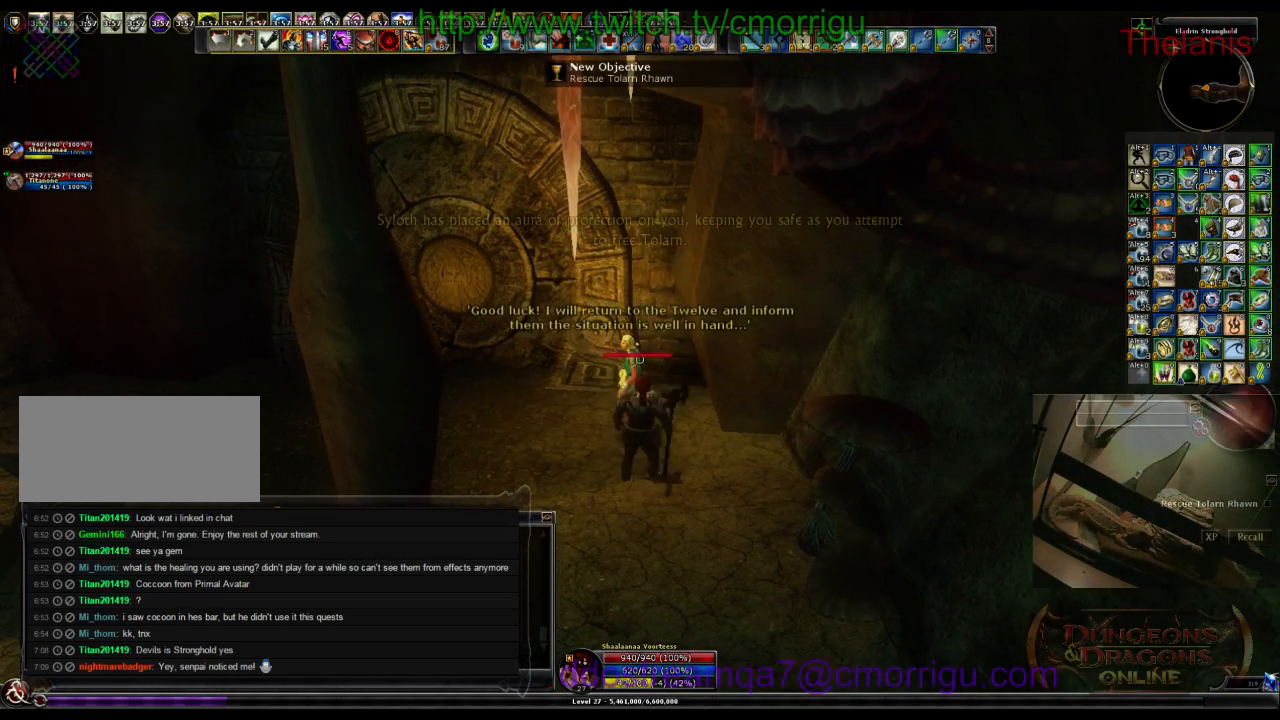
{"keys": ["a"], "events": [[400, "a", "down"]]}
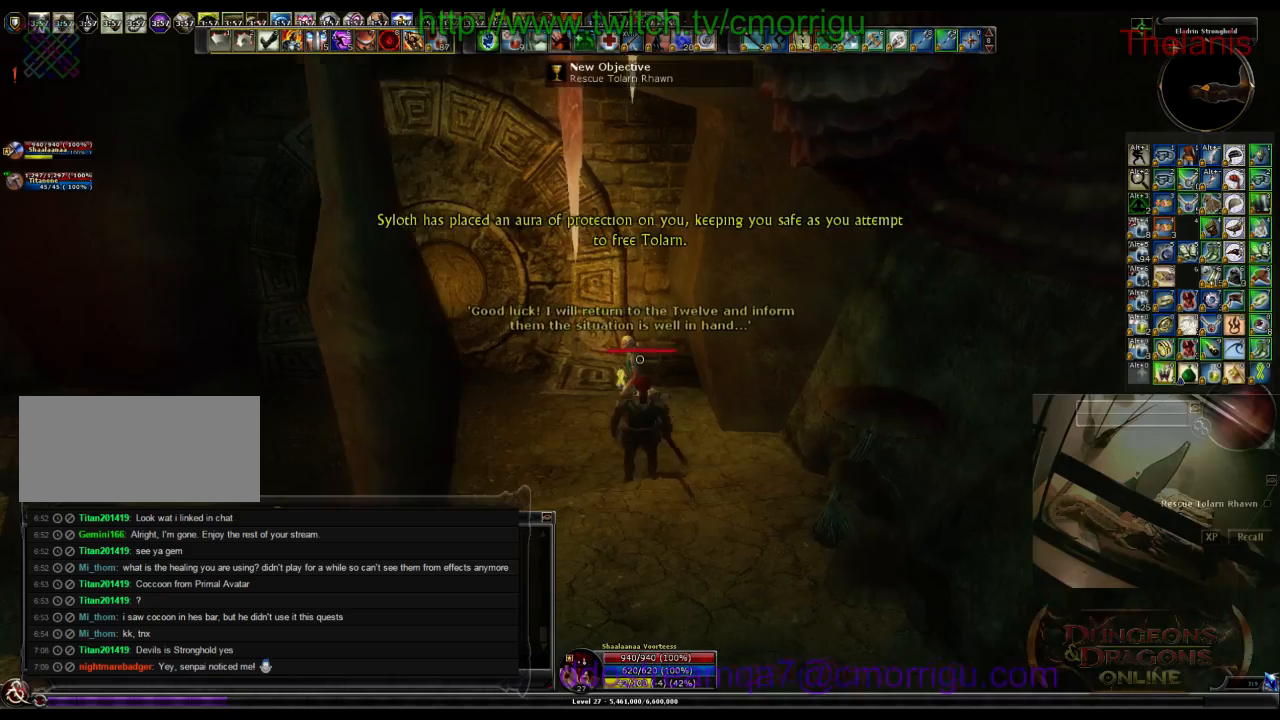
{"keys": ["a"], "events": []}
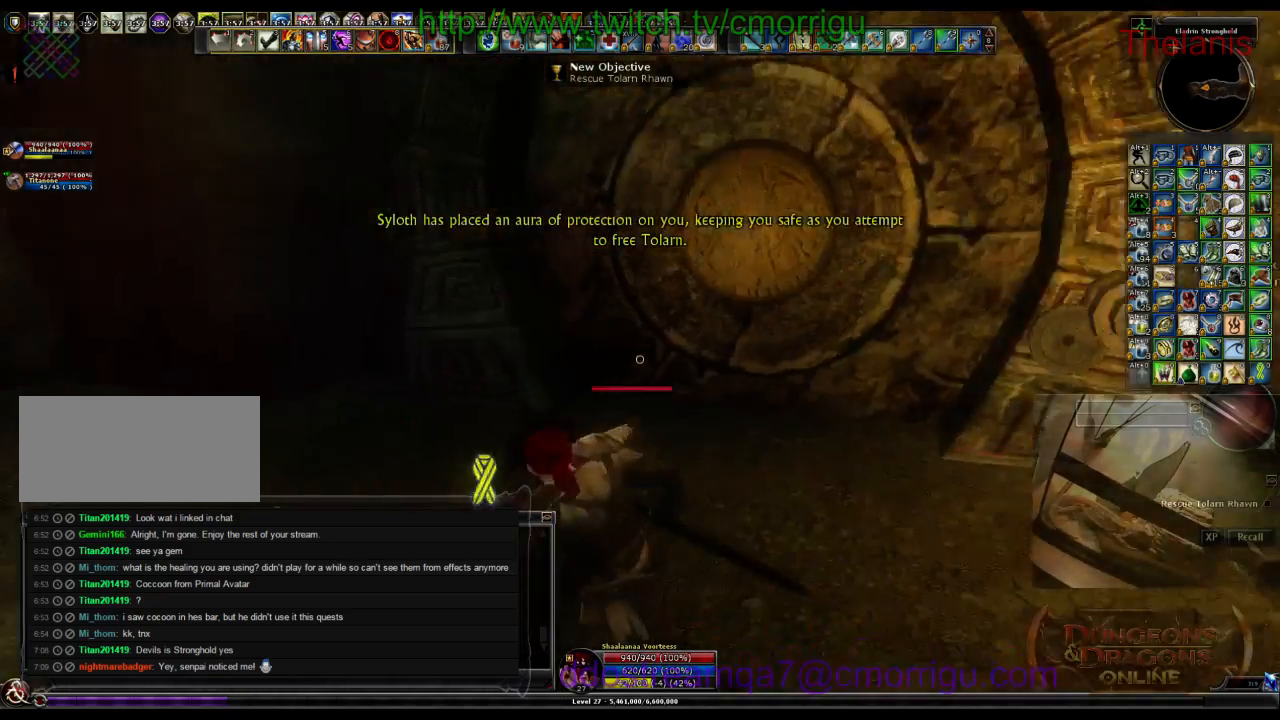
{"keys": [], "events": [[100, "a", "up"]]}
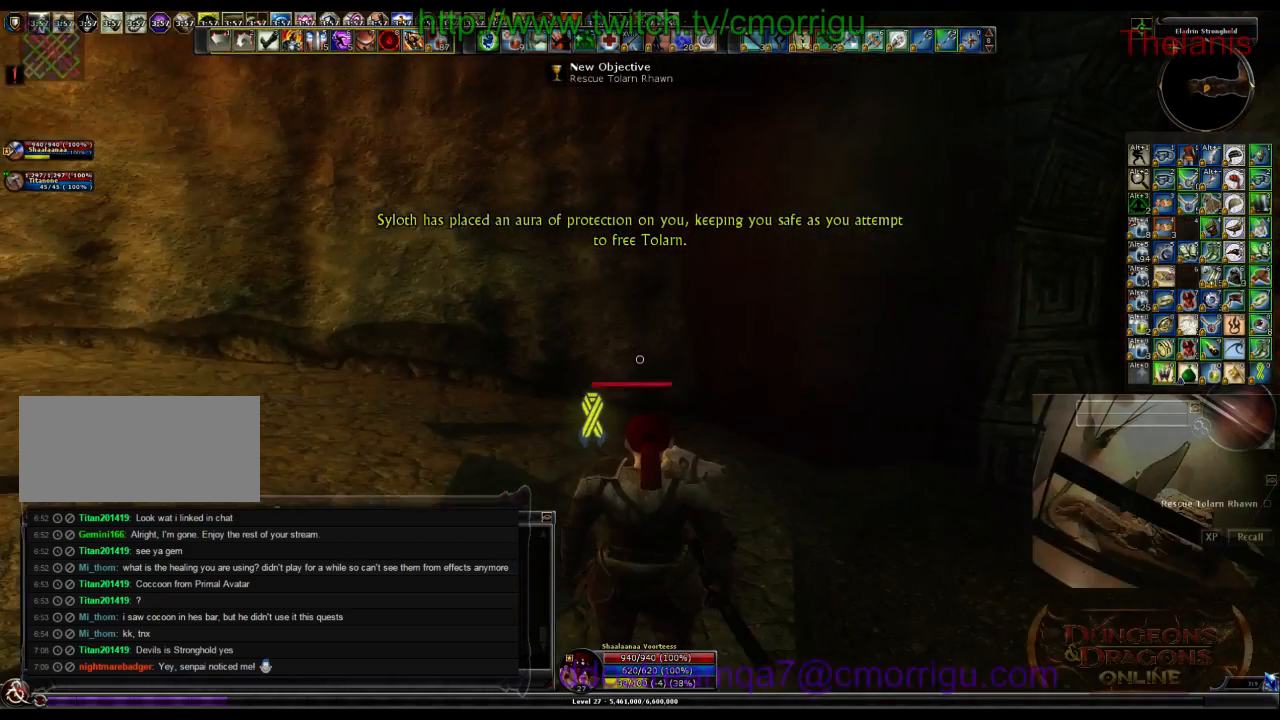
{"keys": [], "events": []}
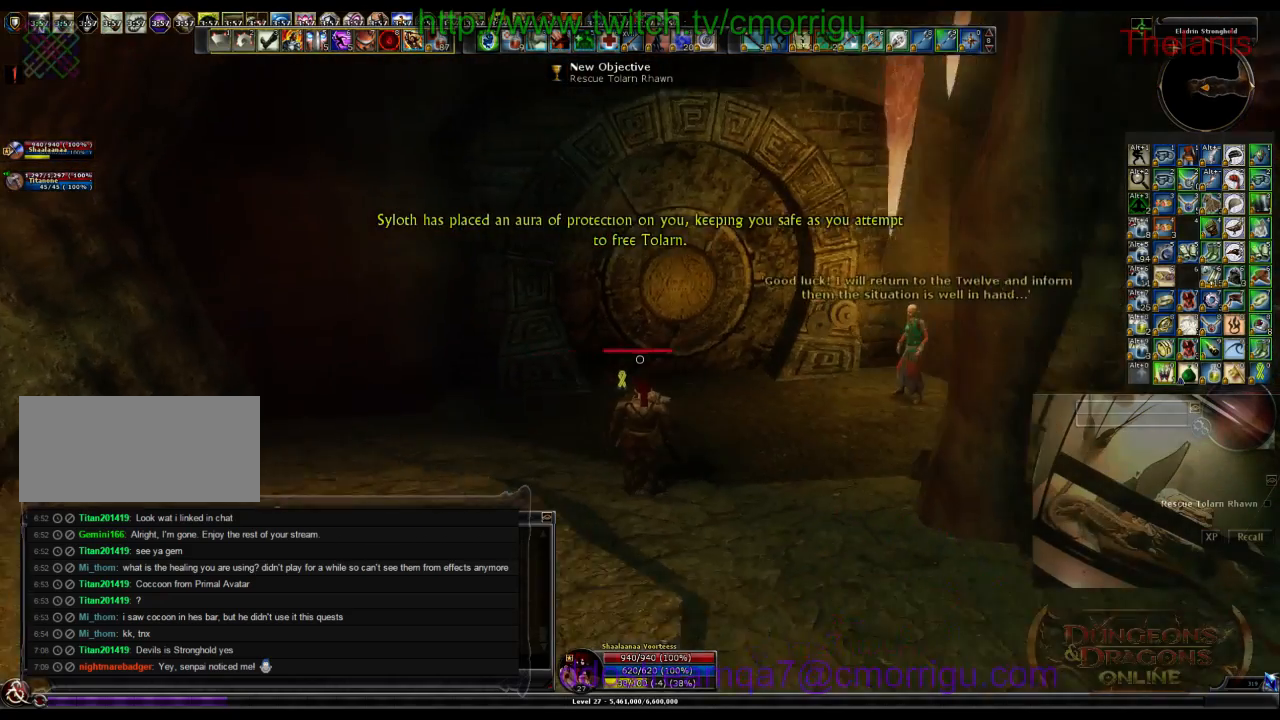
{"keys": ["d"], "events": [[500, "d", "down"]]}
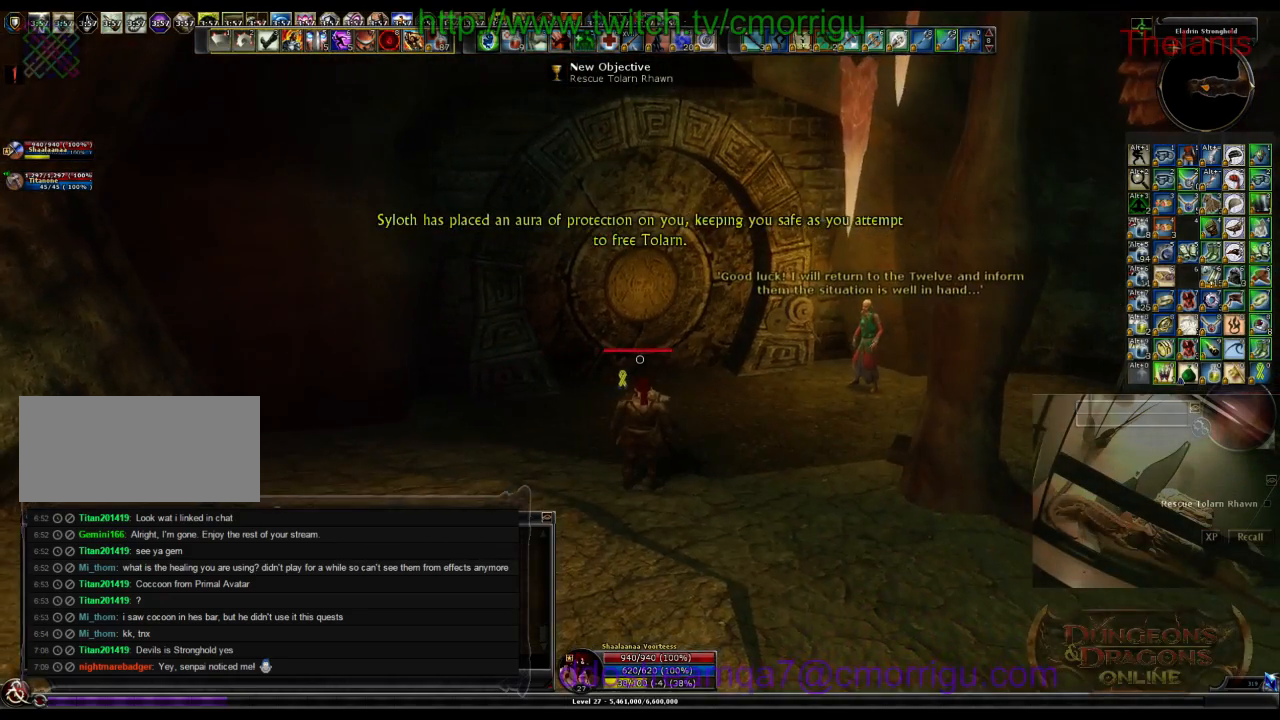
{"keys": ["w"], "events": [[167, "w", "down"], [367, "d", "up"]]}
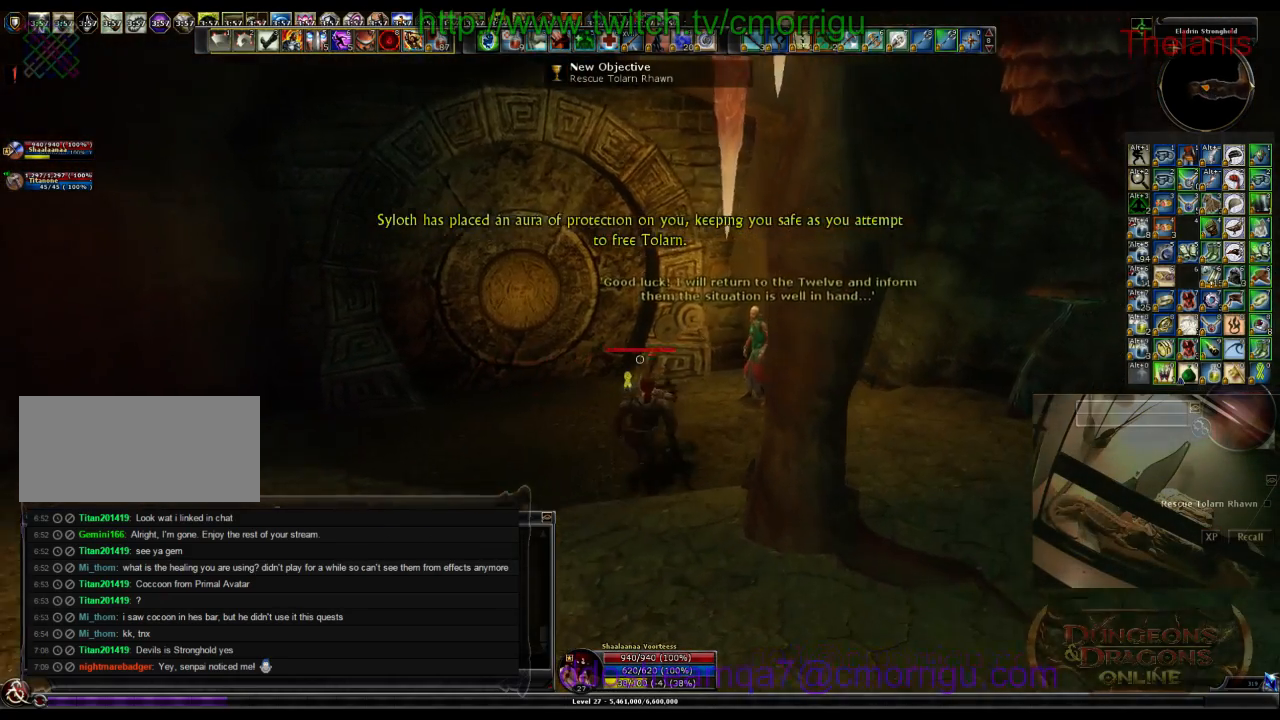
{"keys": [], "events": [[167, "w", "up"]]}
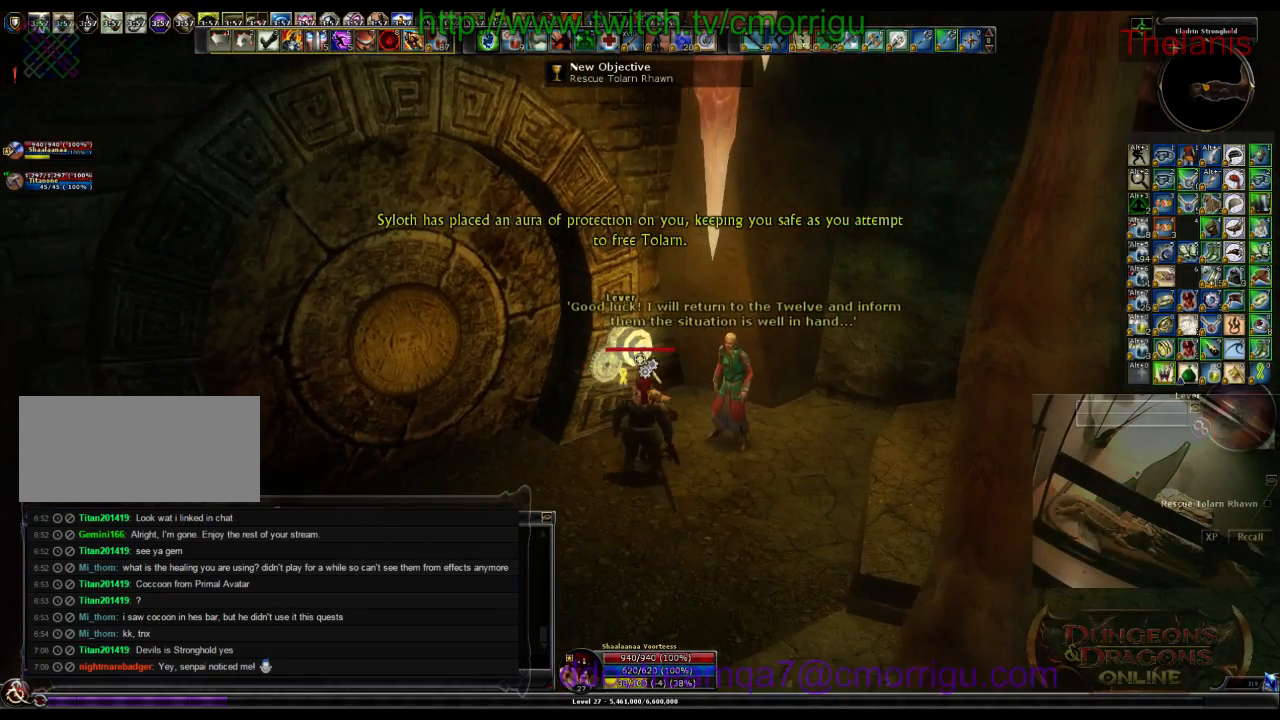
{"keys": [], "events": []}
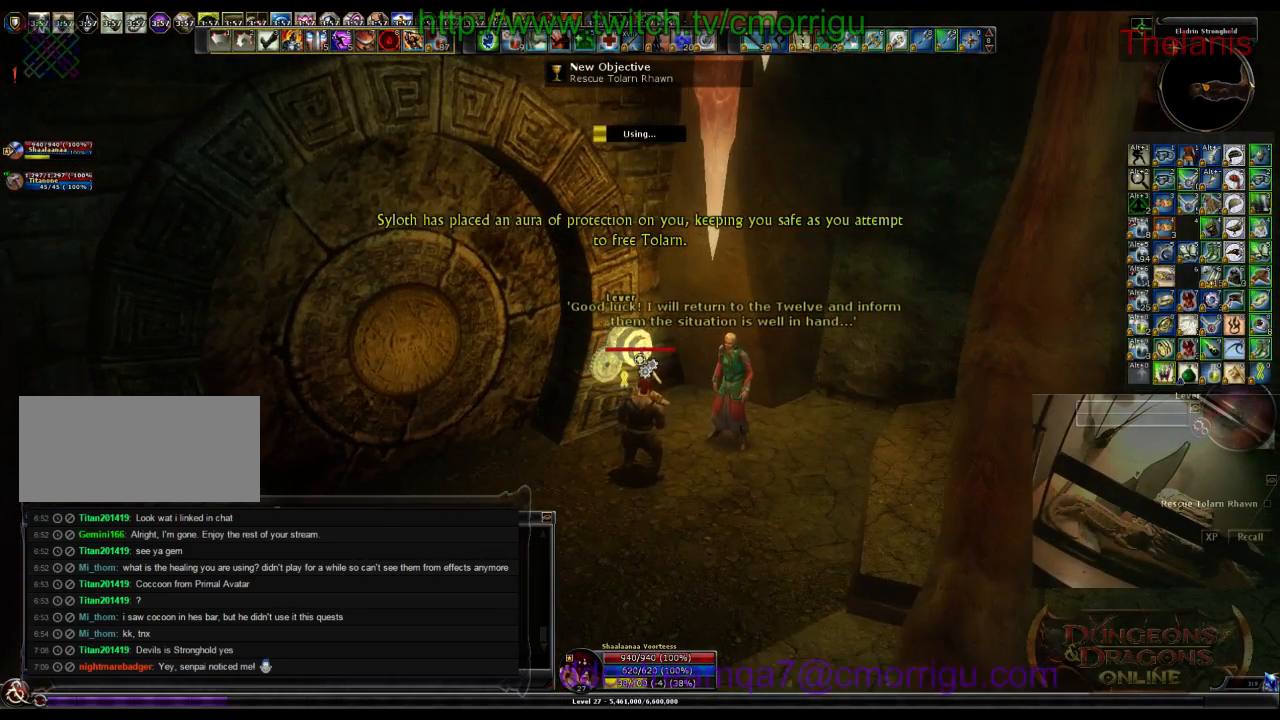
{"keys": [], "events": []}